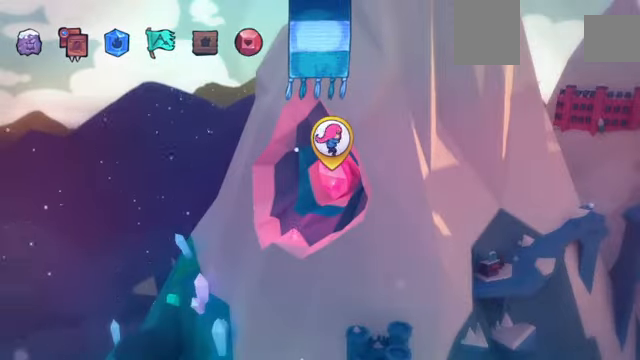
Gameplay with keyboard; each line is a JSON object with the keys held at the frame after it. "events" lists presses ("down") and releases ("up") of "a", "c", "d", "down", "e", "left", "q", "right", "s", "up", "w", "x" and "z" between this image and that frame as [ms after this image, input, new state], when the widget could be followed in between. No other keys are recorded. Mouse input is not recorded.
{"keys": ["c"], "events": [[500, "c", "down"]]}
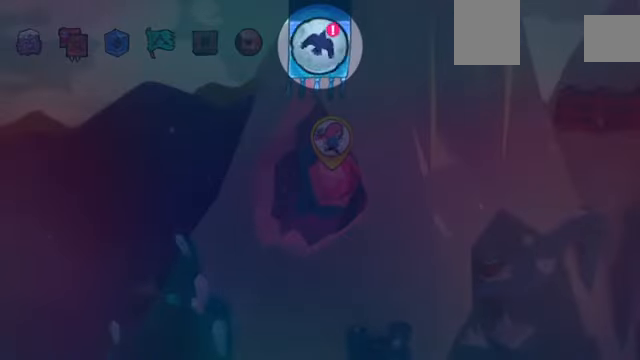
{"keys": [], "events": [[34, "c", "up"], [367, "c", "down"], [467, "c", "up"]]}
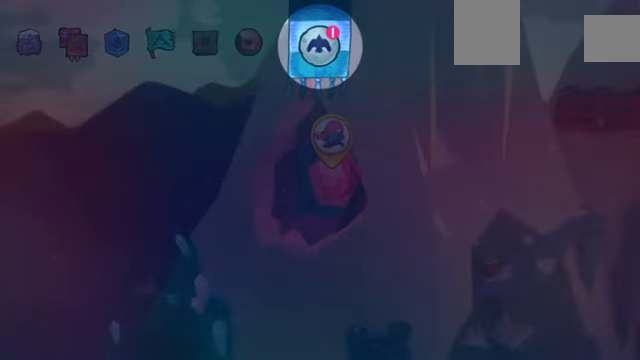
{"keys": [], "events": [[100, "c", "down"], [133, "c", "up"], [233, "c", "down"], [267, "c", "up"], [367, "c", "down"], [500, "c", "up"]]}
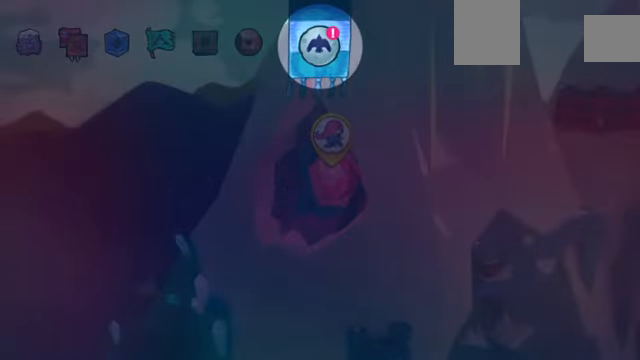
{"keys": [], "events": [[301, "c", "down"], [401, "c", "up"]]}
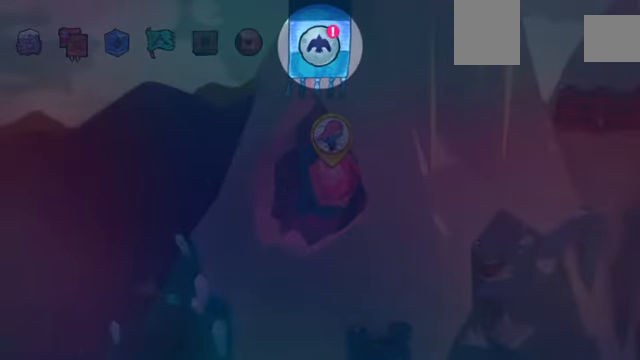
{"keys": ["c"], "events": [[67, "c", "down"], [133, "c", "up"], [233, "c", "down"], [366, "c", "up"], [466, "c", "down"]]}
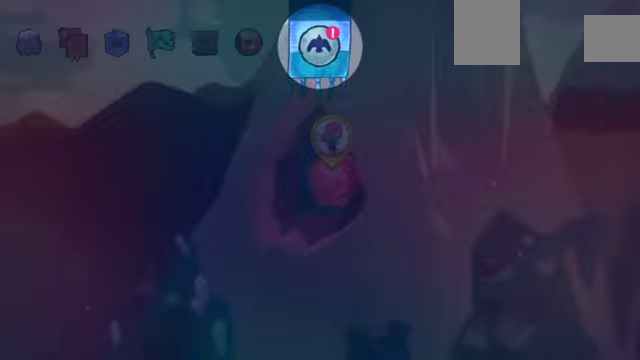
{"keys": ["c"]}
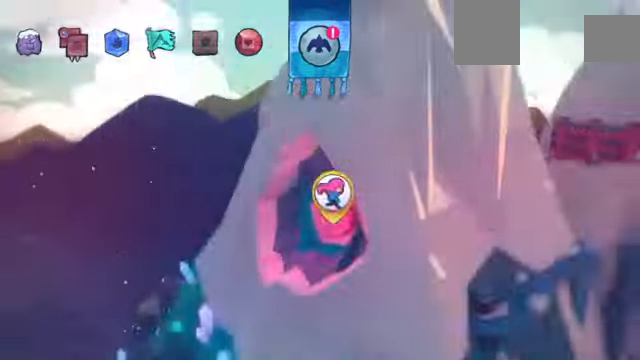
{"keys": ["c"]}
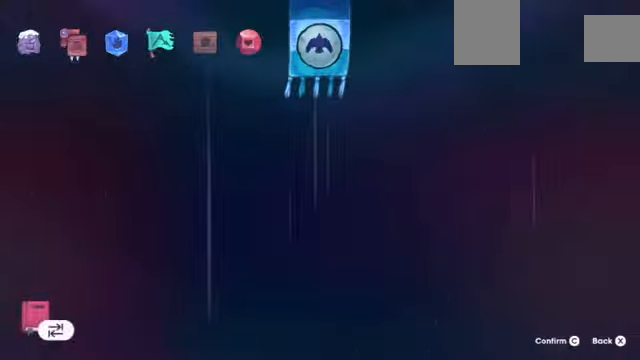
{"keys": [], "events": [[66, "c", "up"], [300, "c", "down"], [400, "c", "up"]]}
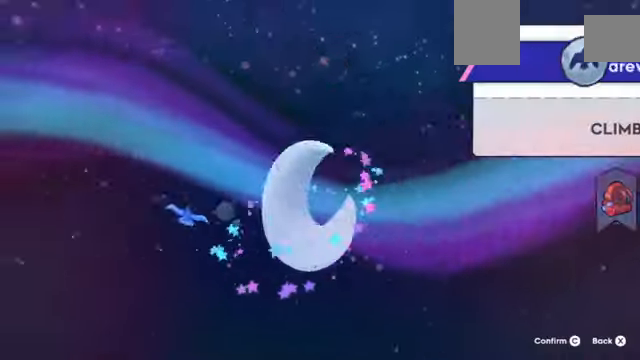
{"keys": [], "events": [[100, "c", "down"], [167, "c", "up"], [367, "c", "down"], [467, "c", "up"]]}
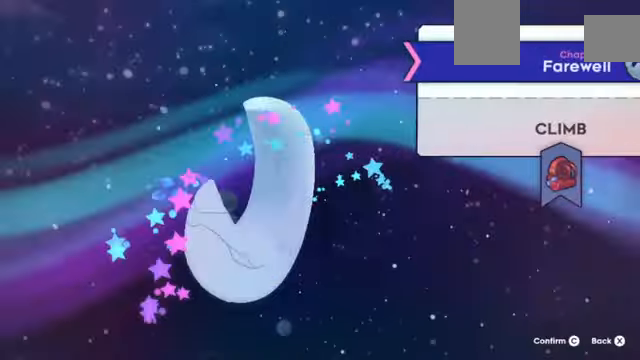
{"keys": [], "events": []}
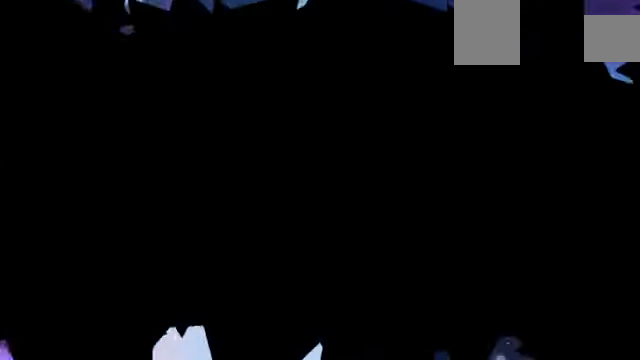
{"keys": [], "events": []}
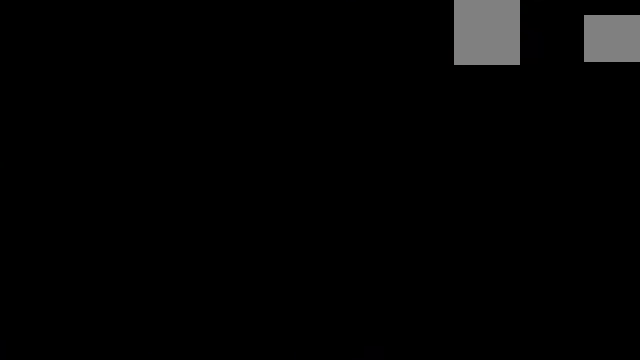
{"keys": [], "events": []}
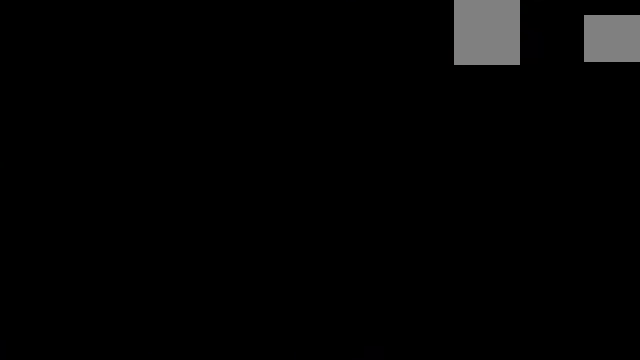
{"keys": [], "events": []}
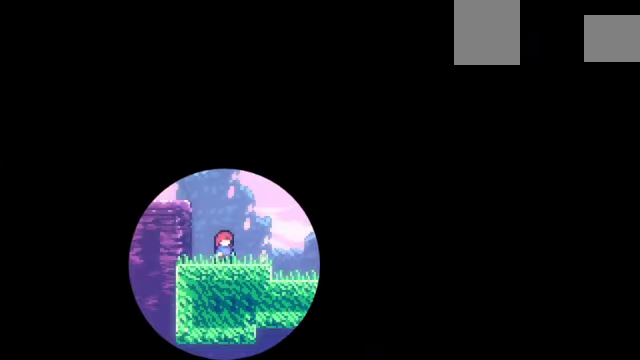
{"keys": [], "events": []}
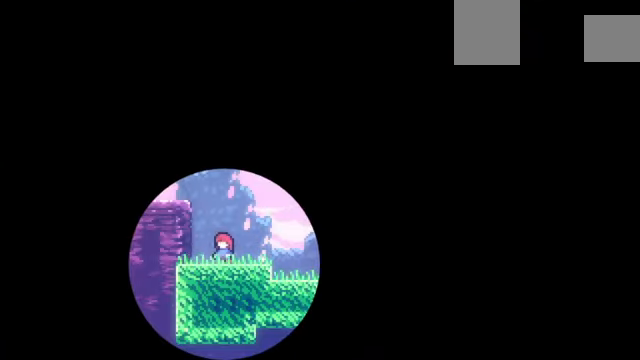
{"keys": ["z"], "events": [[300, "z", "down"]]}
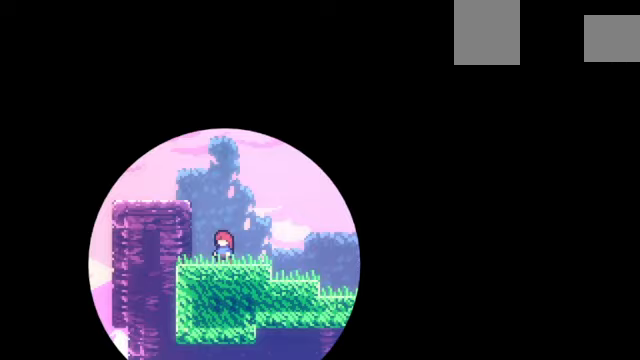
{"keys": ["down", "right", "x", "z"], "events": [[467, "down", "down"], [501, "right", "down"], [501, "x", "down"]]}
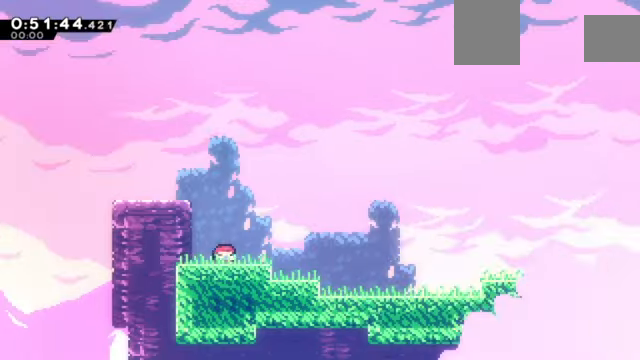
{"keys": ["c", "right", "z"], "events": [[166, "down", "up"], [166, "x", "up"], [233, "c", "down"]]}
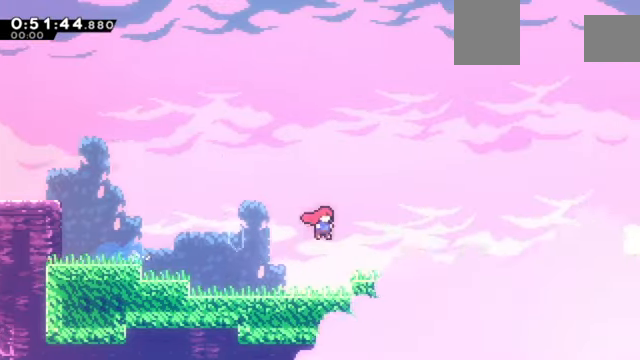
{"keys": ["c", "right", "z"], "events": [[33, "c", "up"], [33, "down", "down"], [67, "x", "down"], [167, "down", "up"], [200, "x", "up"], [267, "c", "down"]]}
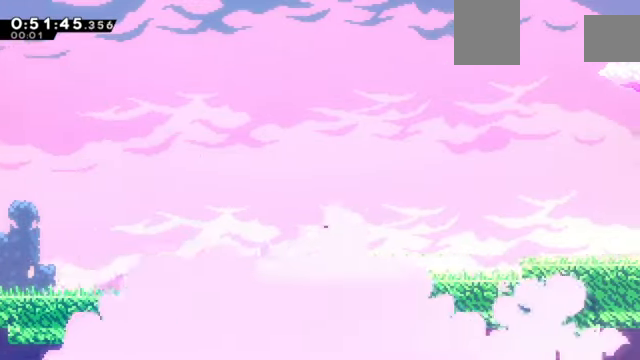
{"keys": ["down", "right", "x", "z"], "events": [[100, "c", "up"], [233, "c", "down"], [467, "c", "up"], [467, "down", "down"], [500, "x", "down"]]}
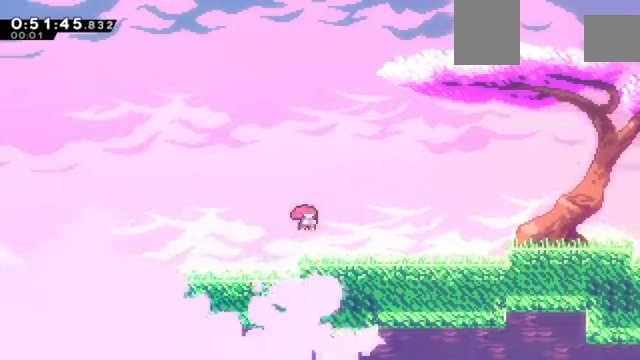
{"keys": ["down", "right", "x", "z"], "events": [[100, "down", "up"], [100, "x", "up"], [167, "c", "down"], [434, "c", "up"], [434, "down", "down"], [467, "x", "down"]]}
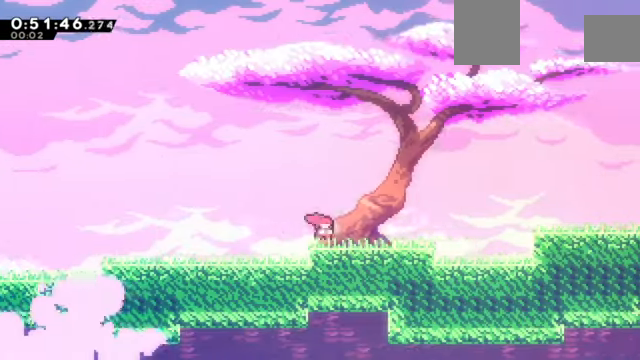
{"keys": ["c", "right", "z"], "events": [[33, "x", "up"], [66, "down", "up"], [133, "c", "down"]]}
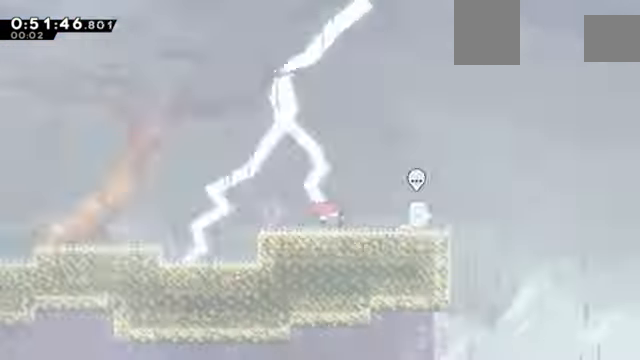
{"keys": []}
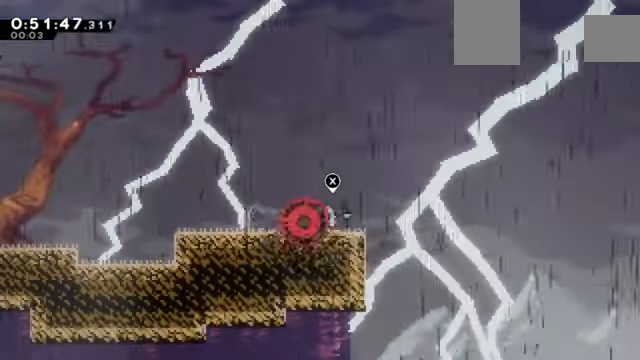
{"keys": [], "events": []}
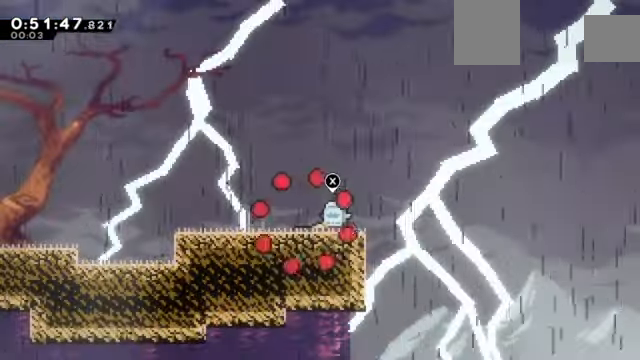
{"keys": ["z"], "events": [[100, "z", "down"]]}
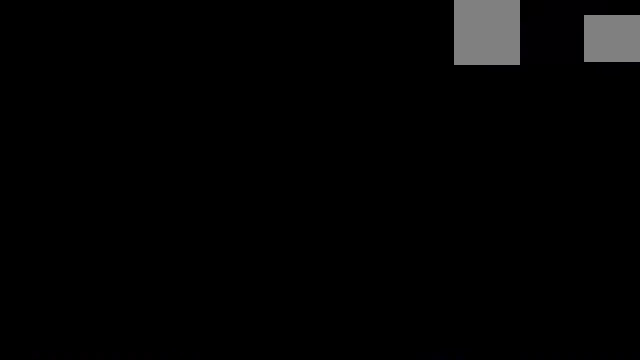
{"keys": ["z"], "events": []}
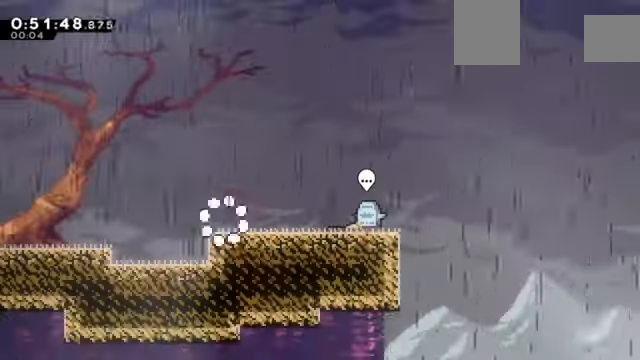
{"keys": ["right", "z"], "events": [[267, "right", "down"], [367, "x", "down"], [467, "x", "up"]]}
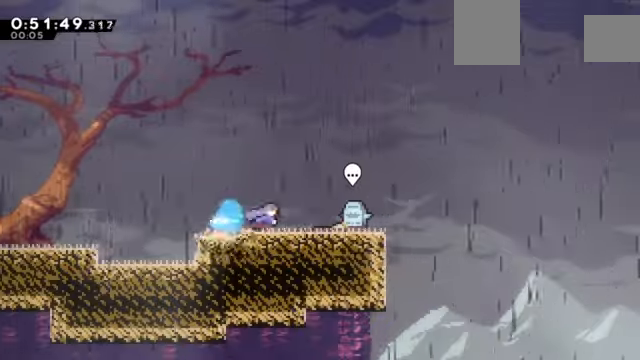
{"keys": [], "events": [[200, "right", "up"], [200, "z", "up"], [334, "x", "down"], [400, "x", "up"]]}
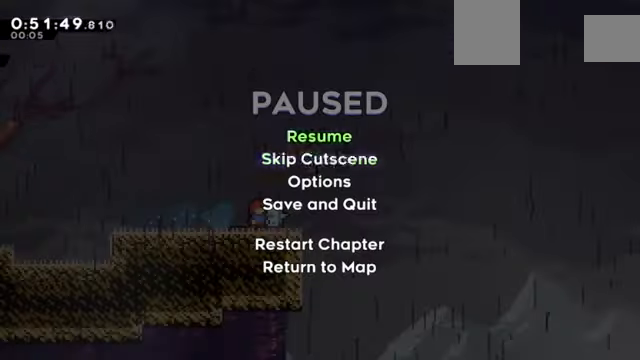
{"keys": ["z"], "events": [[34, "down", "down"], [134, "down", "up"], [134, "z", "down"], [234, "c", "down"], [267, "c", "up"]]}
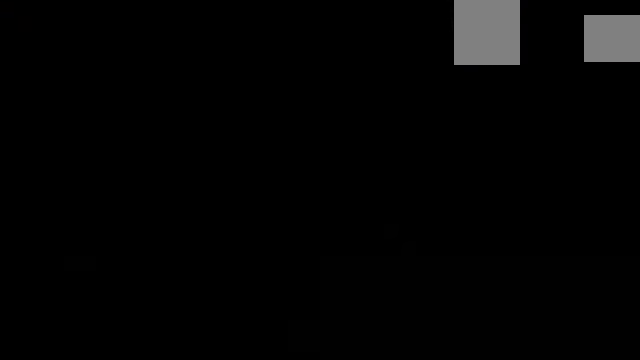
{"keys": ["down", "right", "x", "z"], "events": [[334, "c", "down"], [434, "c", "up"], [467, "down", "down"], [467, "right", "down"], [500, "x", "down"]]}
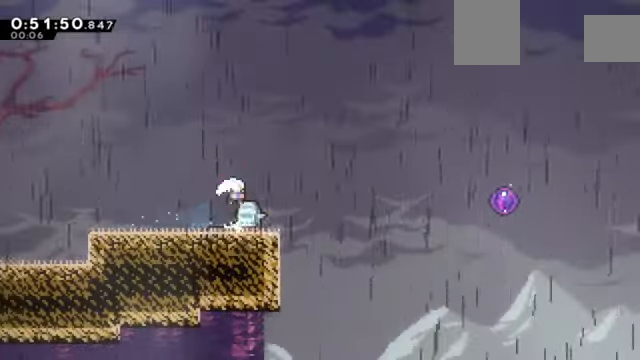
{"keys": ["c", "right", "z"], "events": [[100, "down", "up"], [100, "x", "up"], [201, "c", "down"]]}
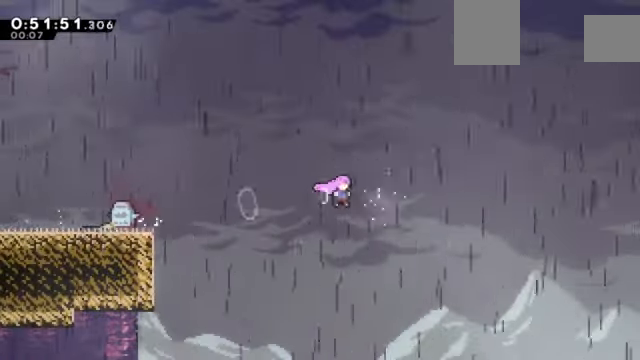
{"keys": []}